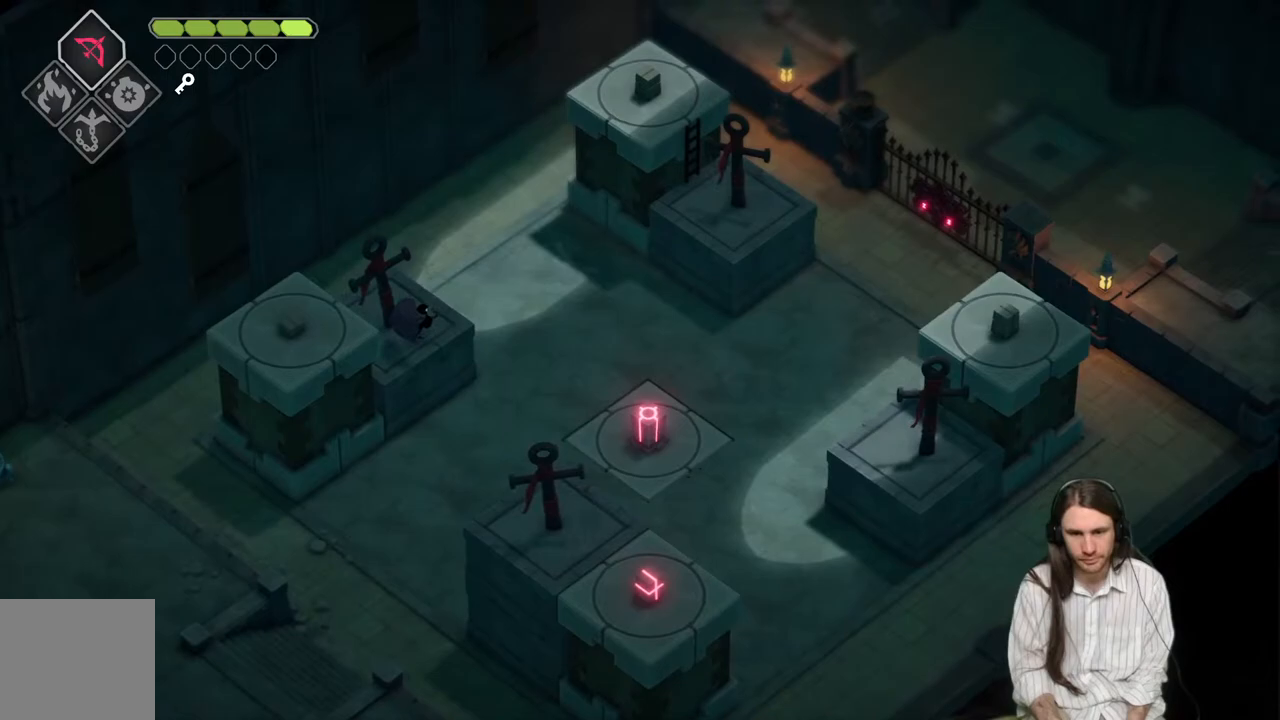
Gameplay with a controller (Xbox layout); each line is a JSON object with the inputs held at the frame after it. "events" lists button and stick changes between this image and that frame as [ms after this image, input, new state], when the widget could be followed in between.
{"buttons": [], "left_stick": "right", "right_stick": "center", "events": [[17, "left_stick", "right"]]}
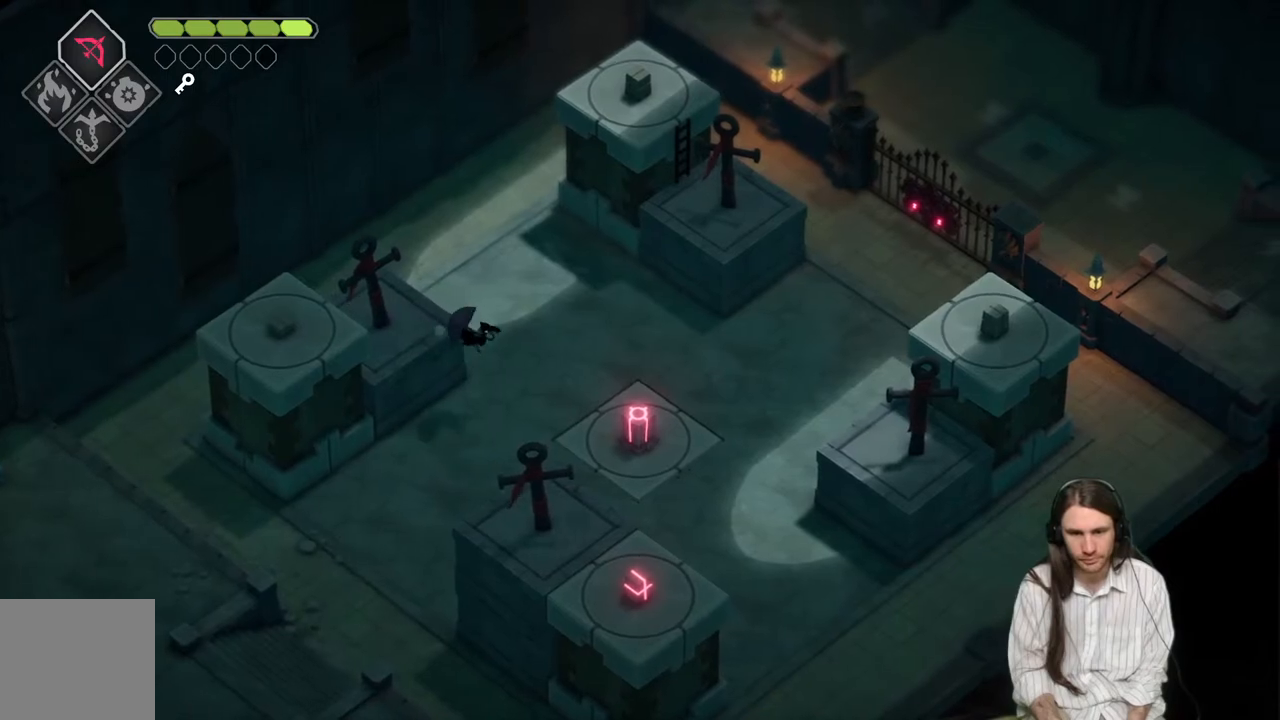
{"buttons": [], "left_stick": "right", "right_stick": "center", "events": []}
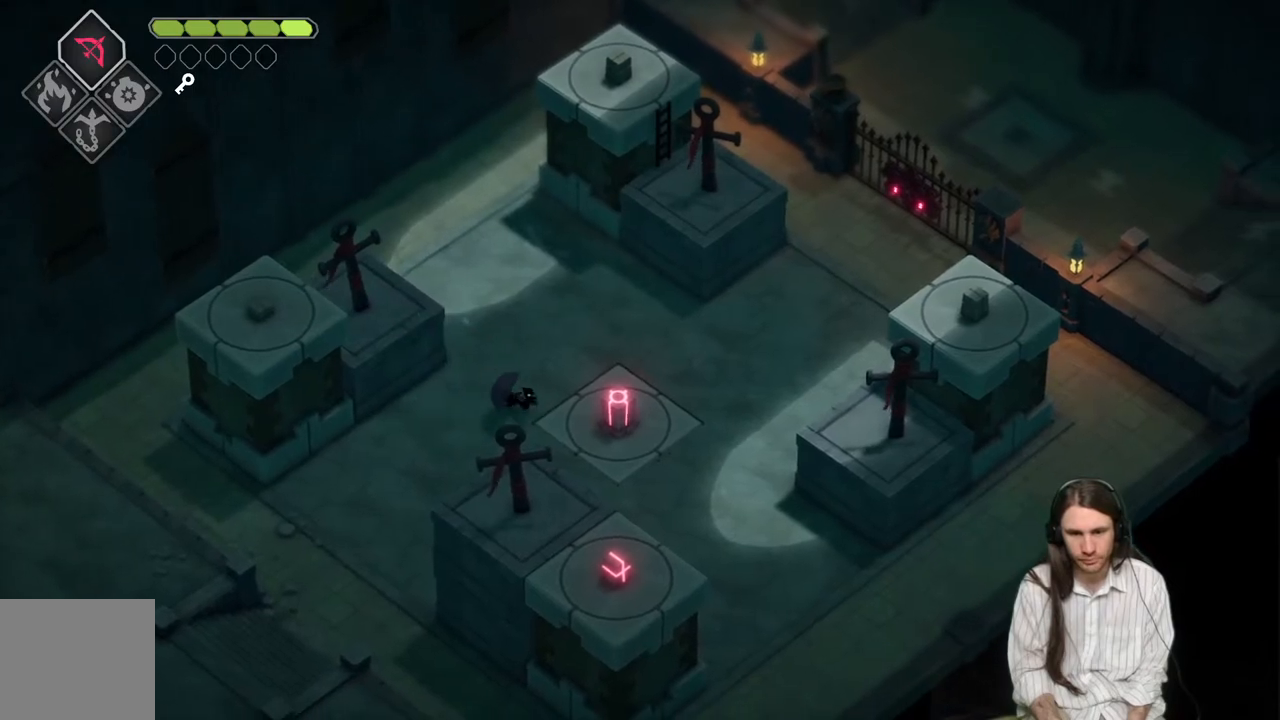
{"buttons": [], "left_stick": "center", "right_stick": "center", "events": [[283, "L1", "down"], [433, "L1", "up"], [450, "left_stick", "center"]]}
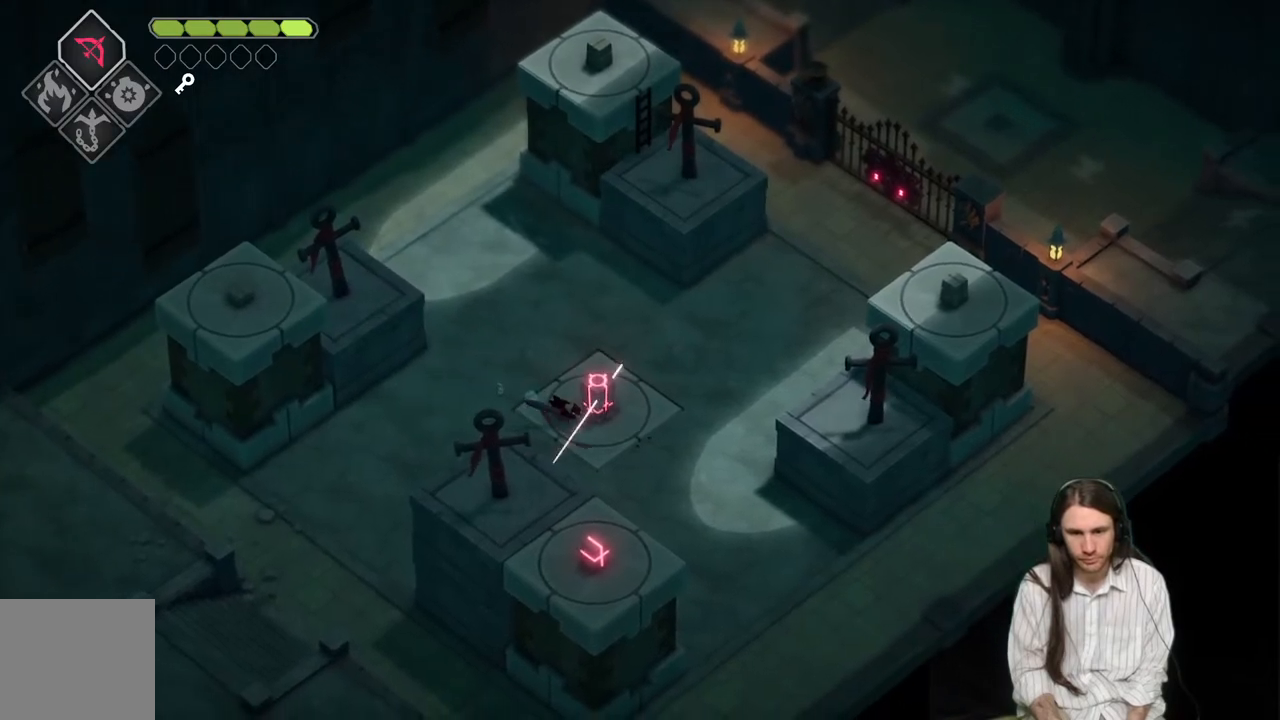
{"buttons": [], "left_stick": "center", "right_stick": "center", "events": []}
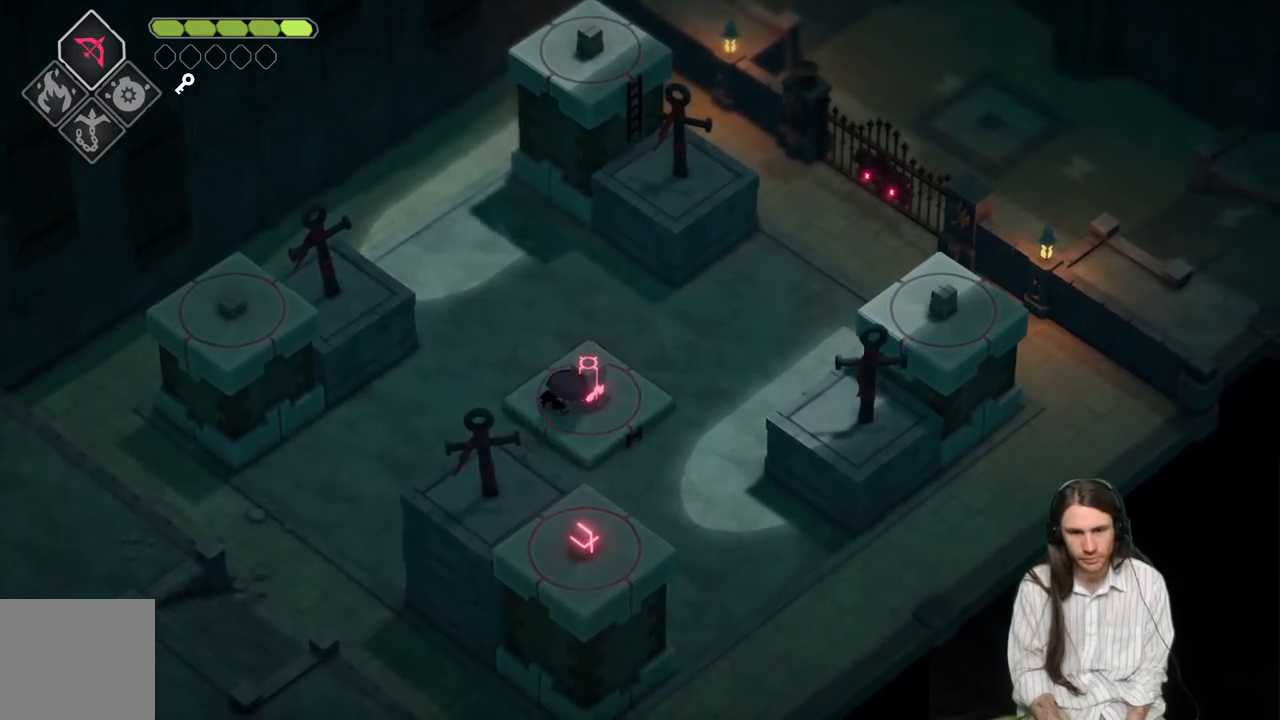
{"buttons": [], "left_stick": "center", "right_stick": "center", "events": []}
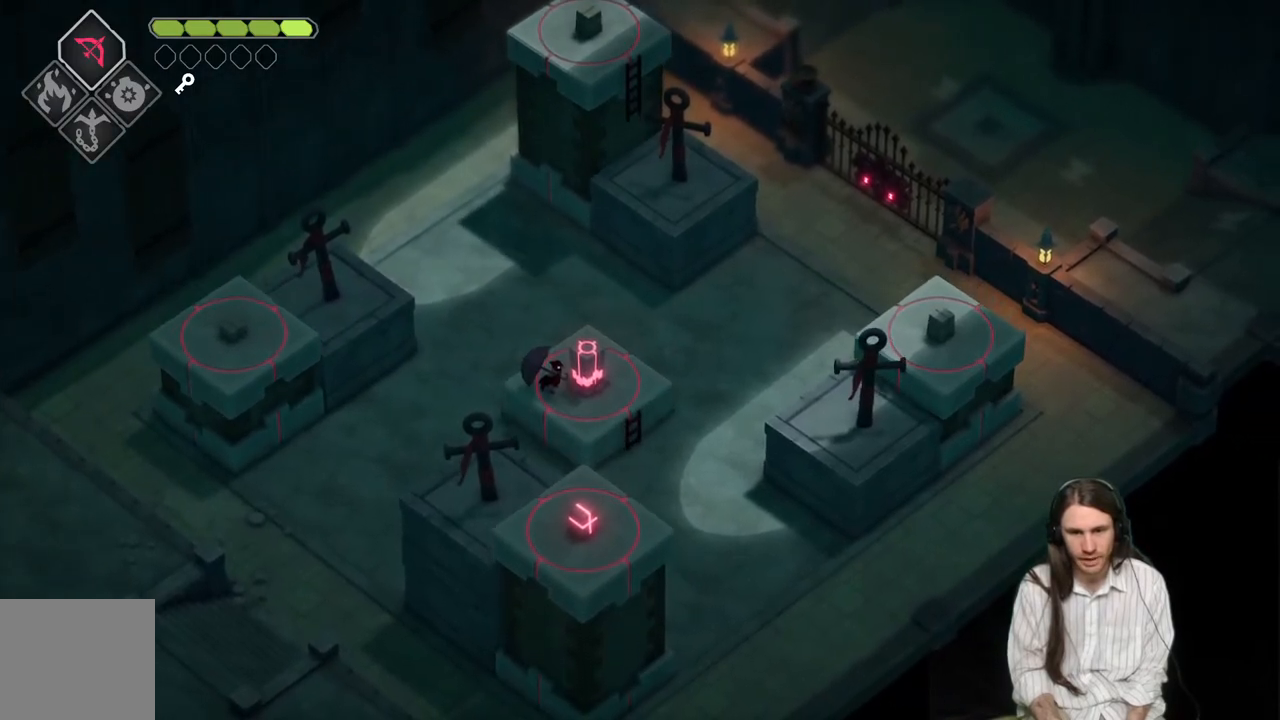
{"buttons": [], "left_stick": "center", "right_stick": "up-right", "events": [[83, "right_stick", "up-right"]]}
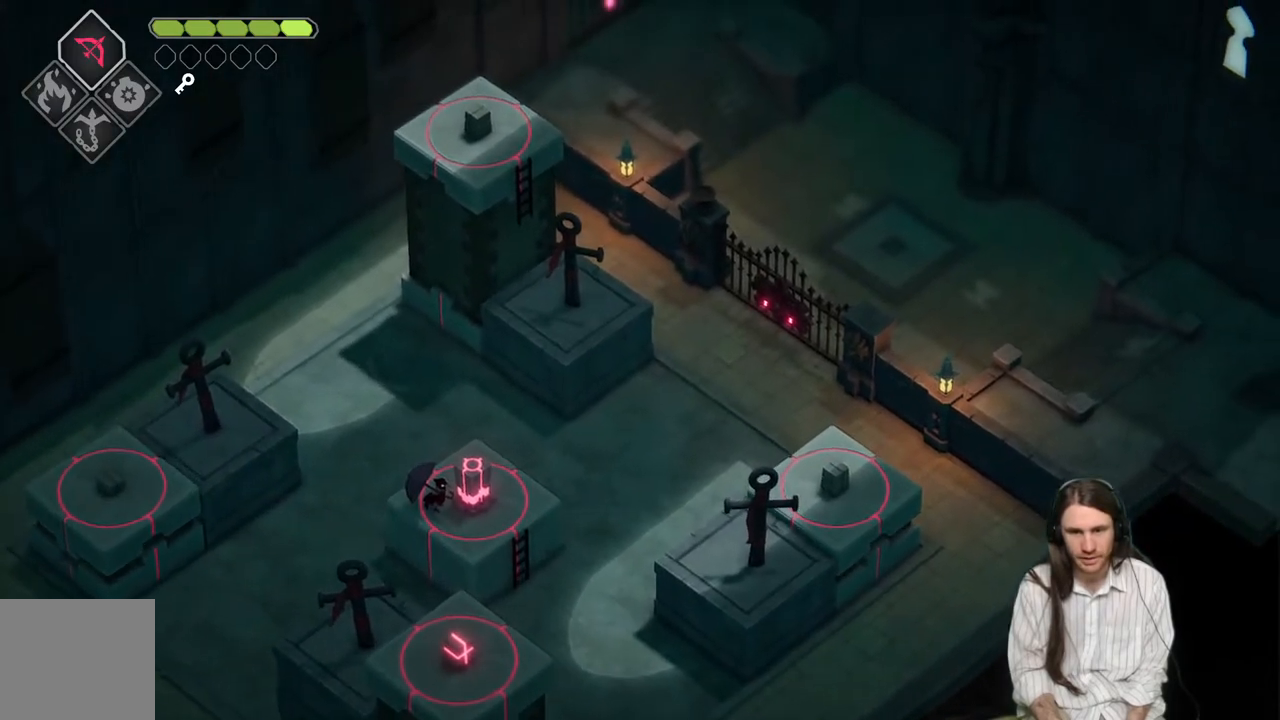
{"buttons": [], "left_stick": "down-left", "right_stick": "center", "events": [[167, "left_stick", "down-left"], [167, "right_stick", "center"]]}
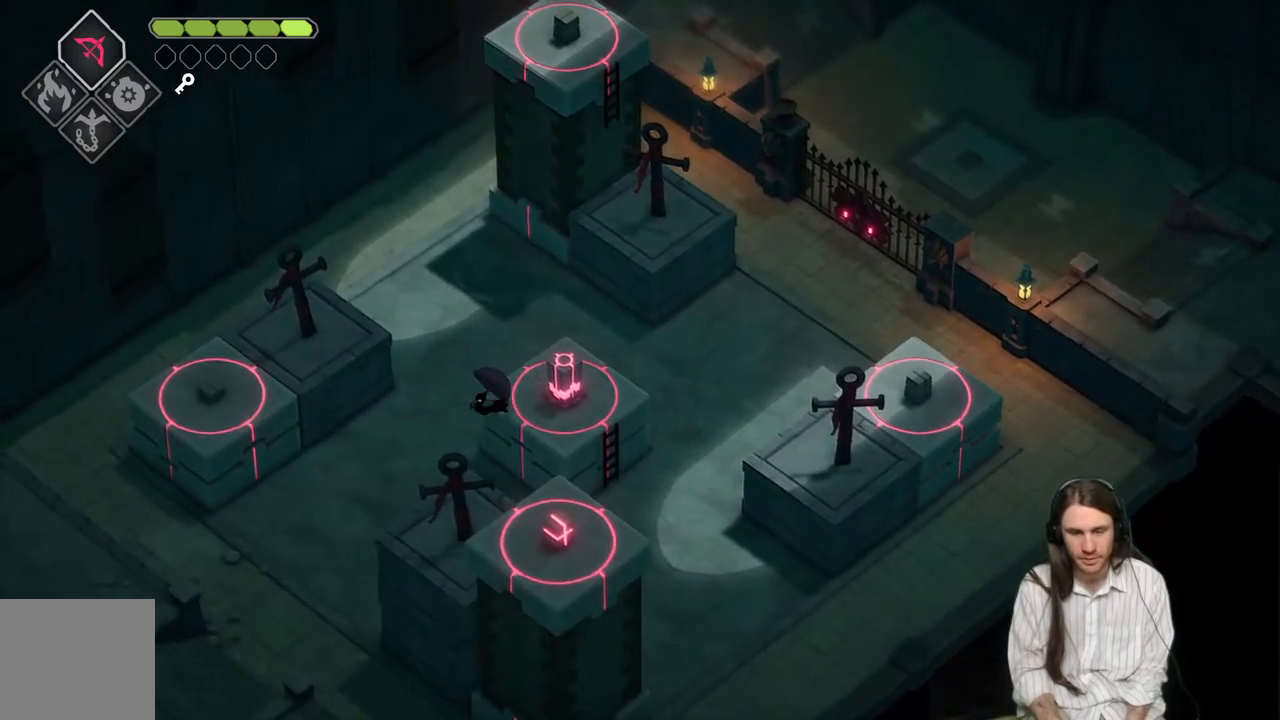
{"buttons": [], "left_stick": "down-left", "right_stick": "center", "events": []}
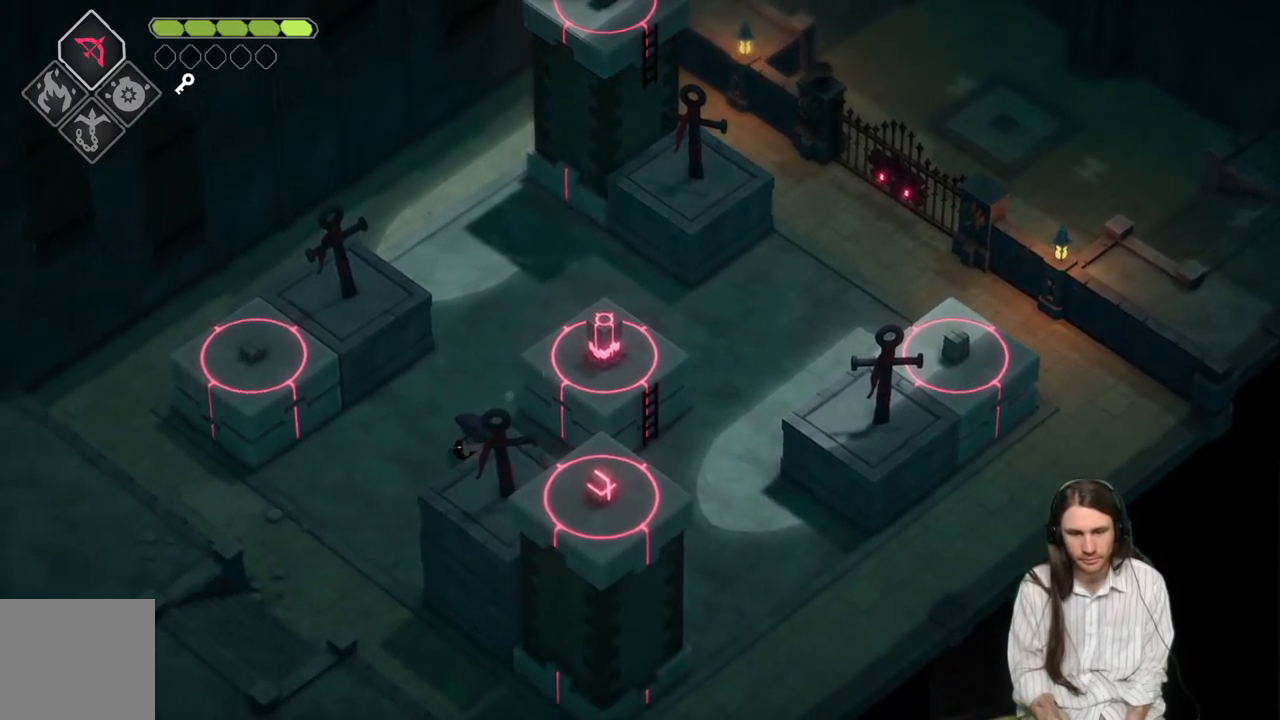
{"buttons": [], "left_stick": "down-left", "right_stick": "up-right", "events": [[217, "right_stick", "up-right"]]}
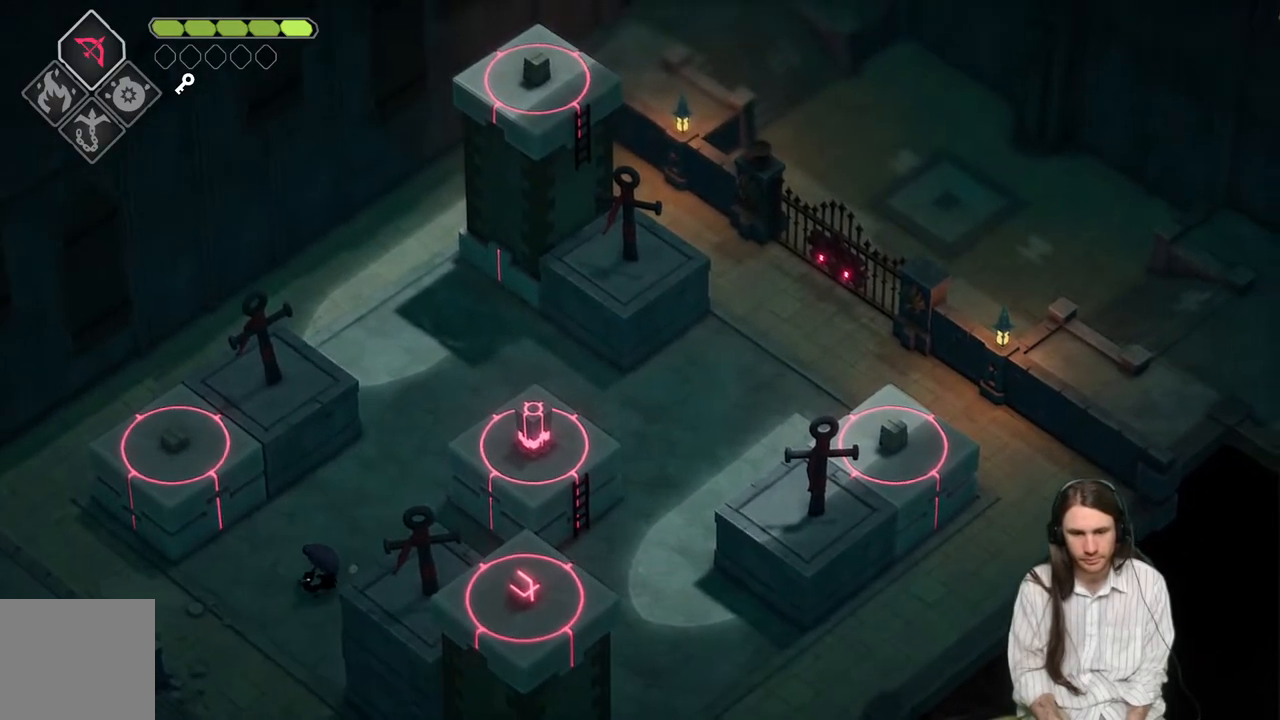
{"buttons": [], "left_stick": "center", "right_stick": "up-right", "events": [[283, "left_stick", "center"]]}
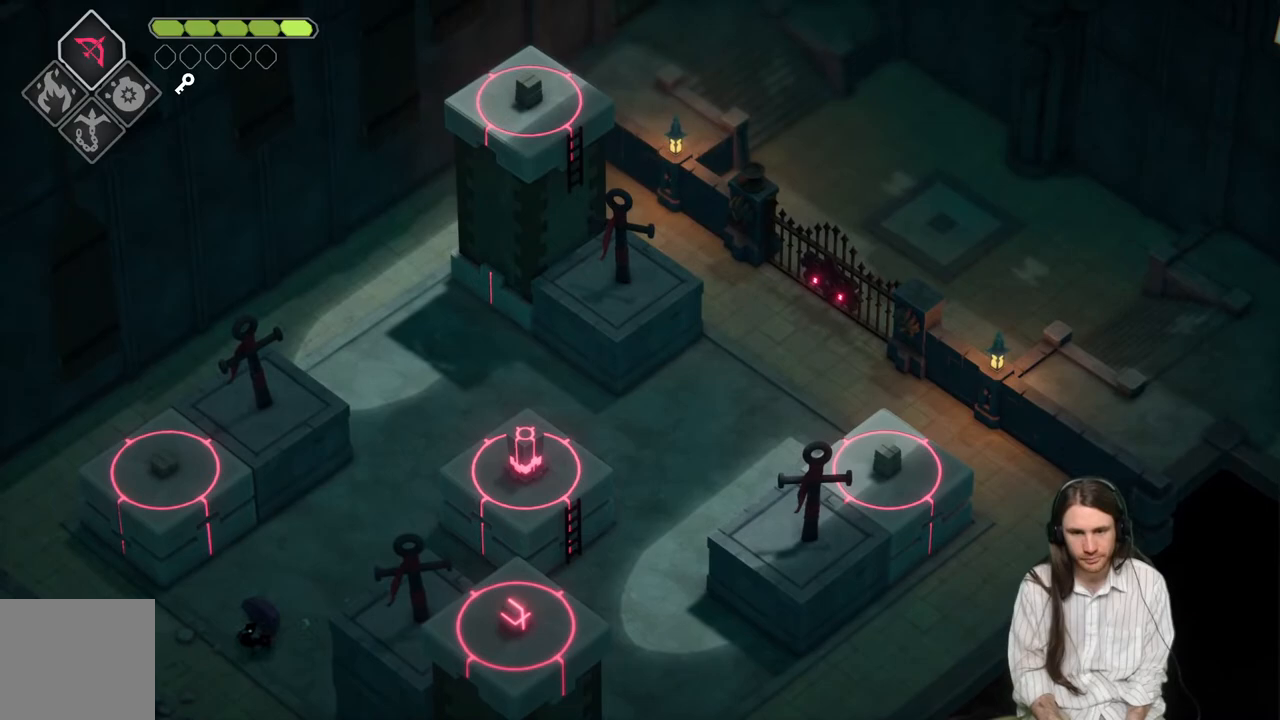
{"buttons": [], "left_stick": "down", "right_stick": "down-left", "events": [[33, "left_stick", "left"], [67, "right_stick", "center"], [150, "left_stick", "down-left"], [300, "right_stick", "down-left"], [500, "left_stick", "down"]]}
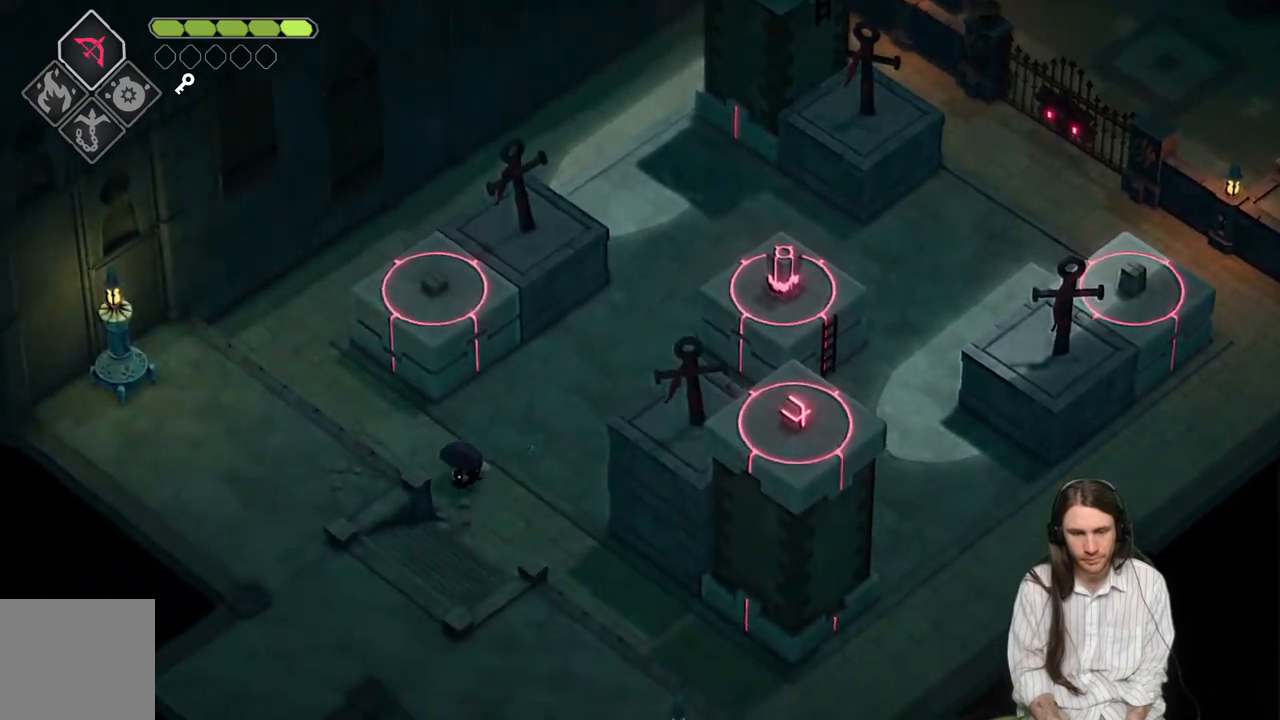
{"buttons": [], "left_stick": "down-left", "right_stick": "down-left", "events": [[233, "left_stick", "down-left"]]}
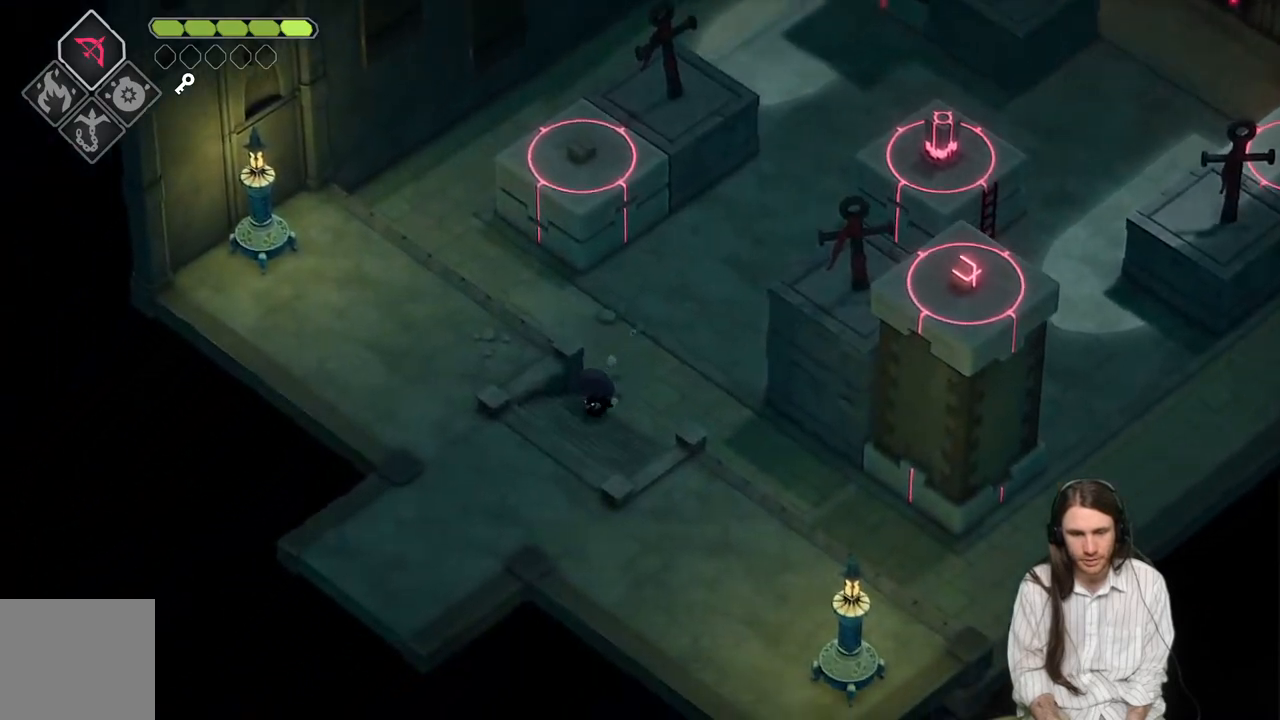
{"buttons": [], "left_stick": "down-left", "right_stick": "down-left", "events": []}
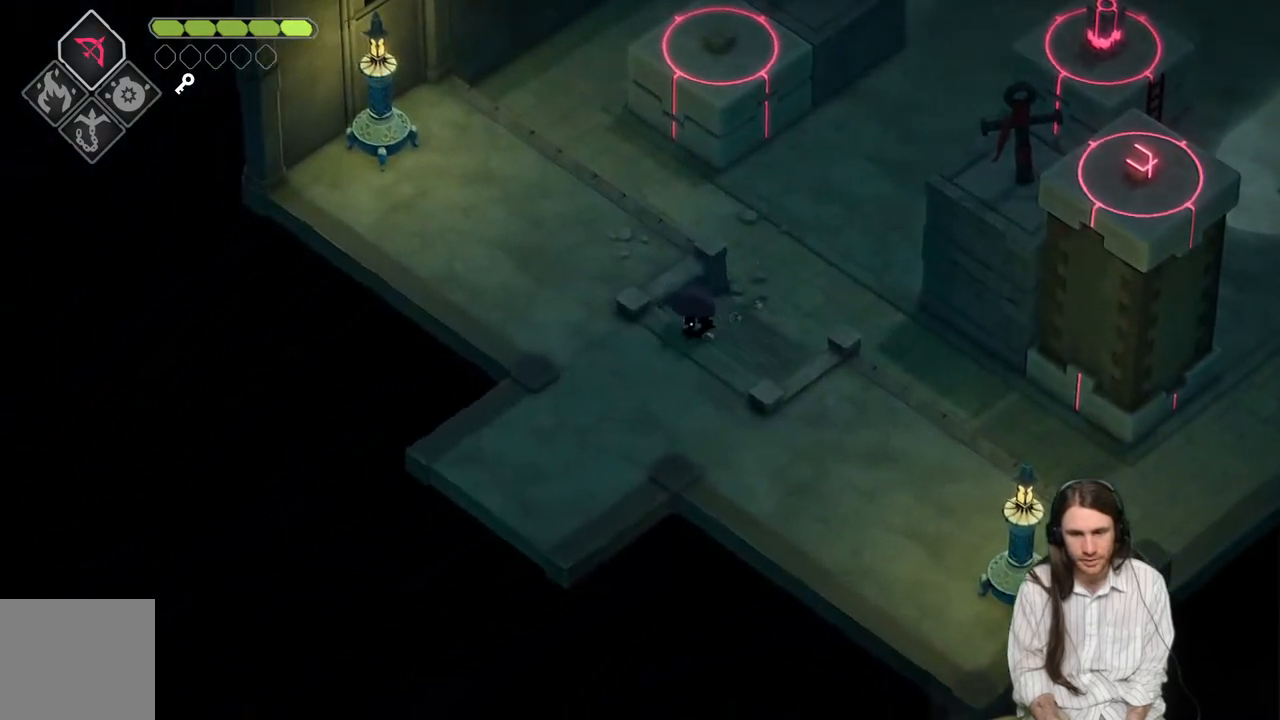
{"buttons": ["B"], "left_stick": "down-left", "right_stick": "down-left", "events": [[383, "B", "down"]]}
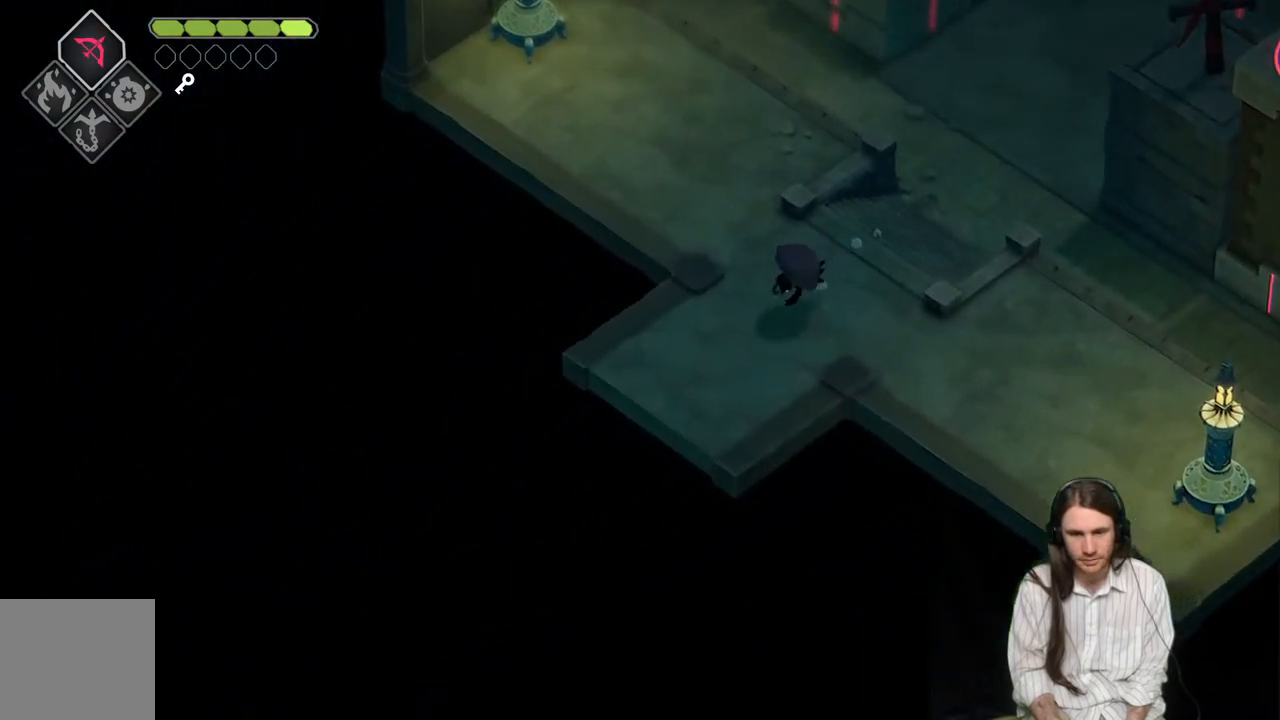
{"buttons": [], "left_stick": "center", "right_stick": "center", "events": [[83, "B", "up"], [200, "right_stick", "center"], [350, "left_stick", "center"]]}
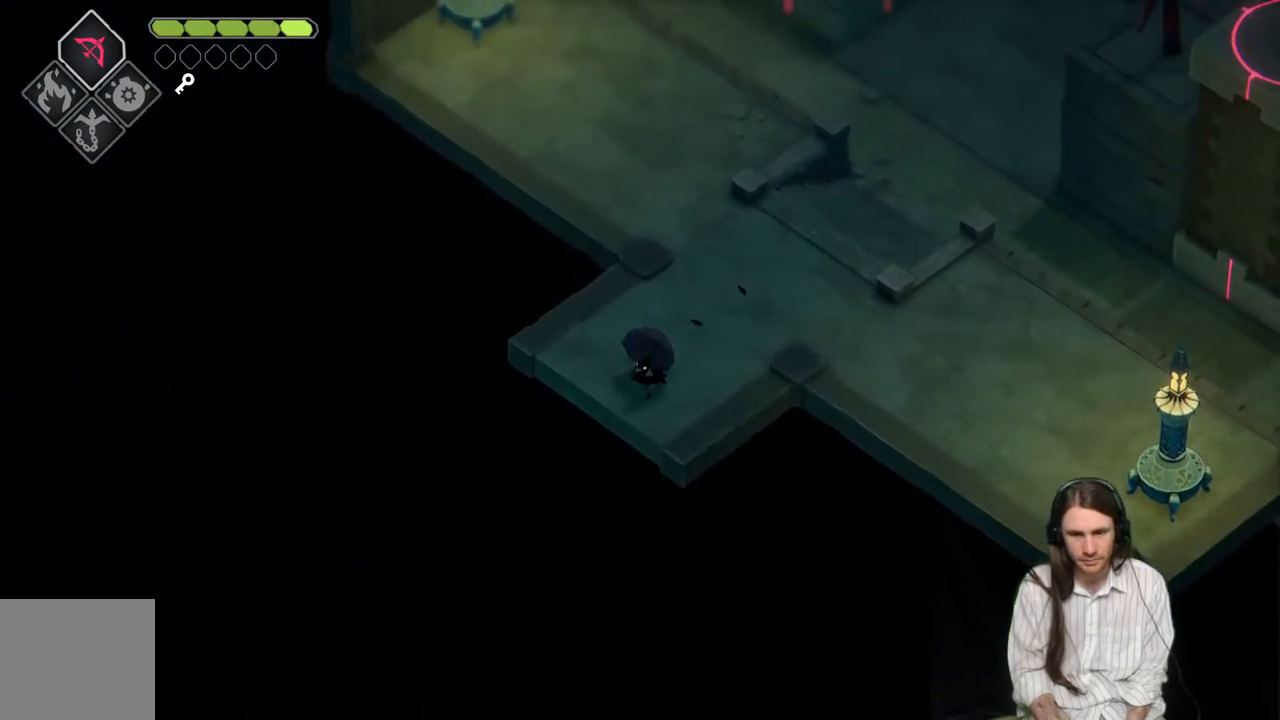
{"buttons": [], "left_stick": "down-left", "right_stick": "center", "events": [[217, "left_stick", "down-left"], [300, "B", "down"], [467, "B", "up"]]}
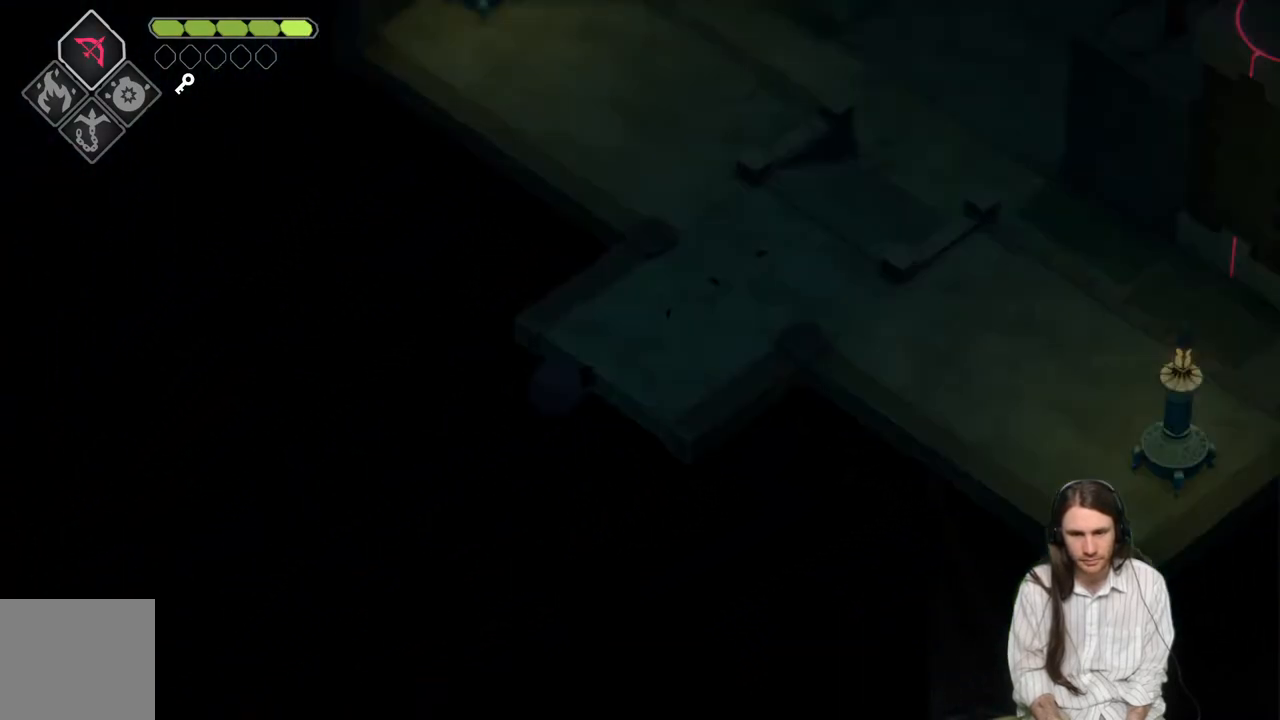
{"buttons": [], "left_stick": "center", "right_stick": "center", "events": [[50, "left_stick", "center"]]}
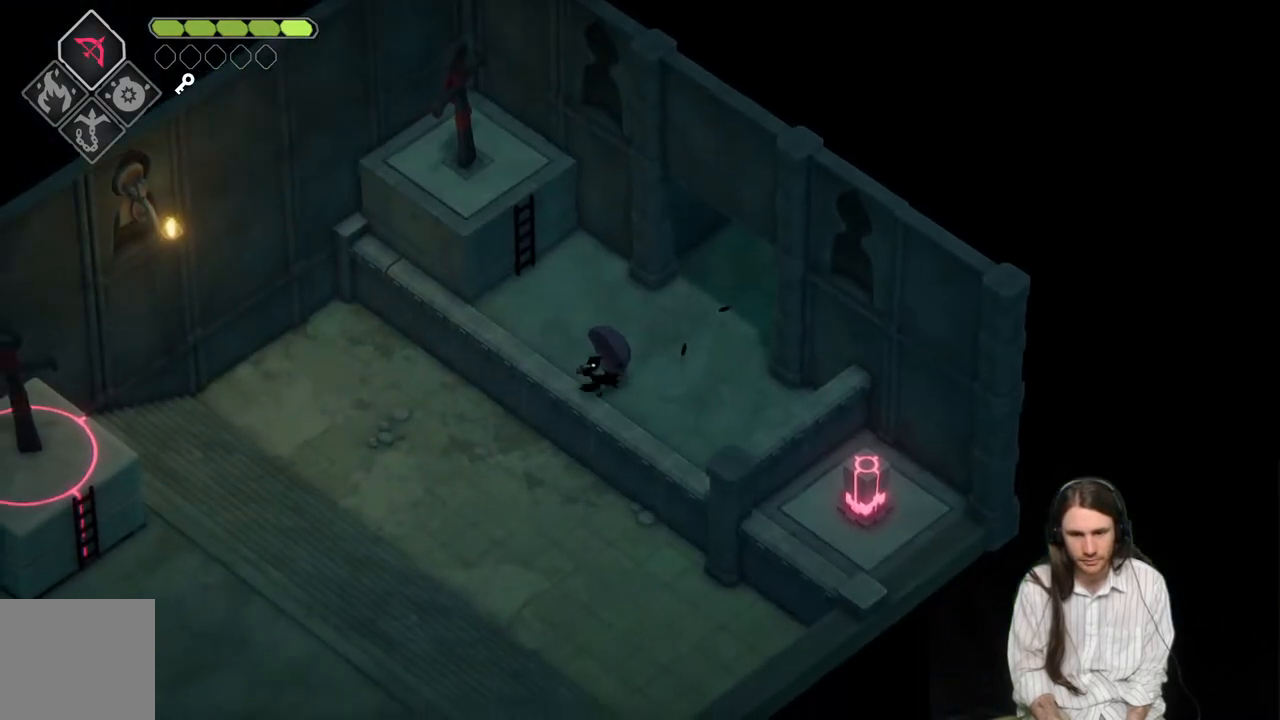
{"buttons": [], "left_stick": "down-left", "right_stick": "down-left", "events": [[133, "left_stick", "down"], [133, "right_stick", "down-left"], [383, "left_stick", "down-left"]]}
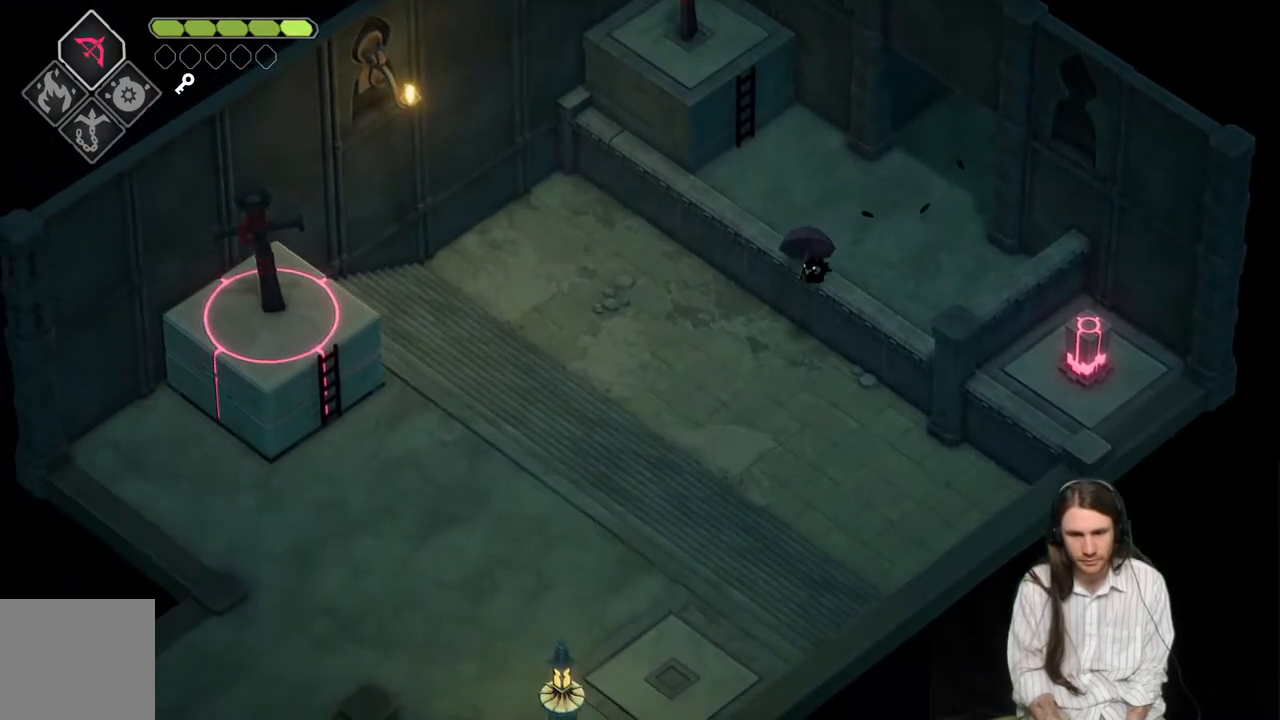
{"buttons": [], "left_stick": "down-left", "right_stick": "down-left", "events": []}
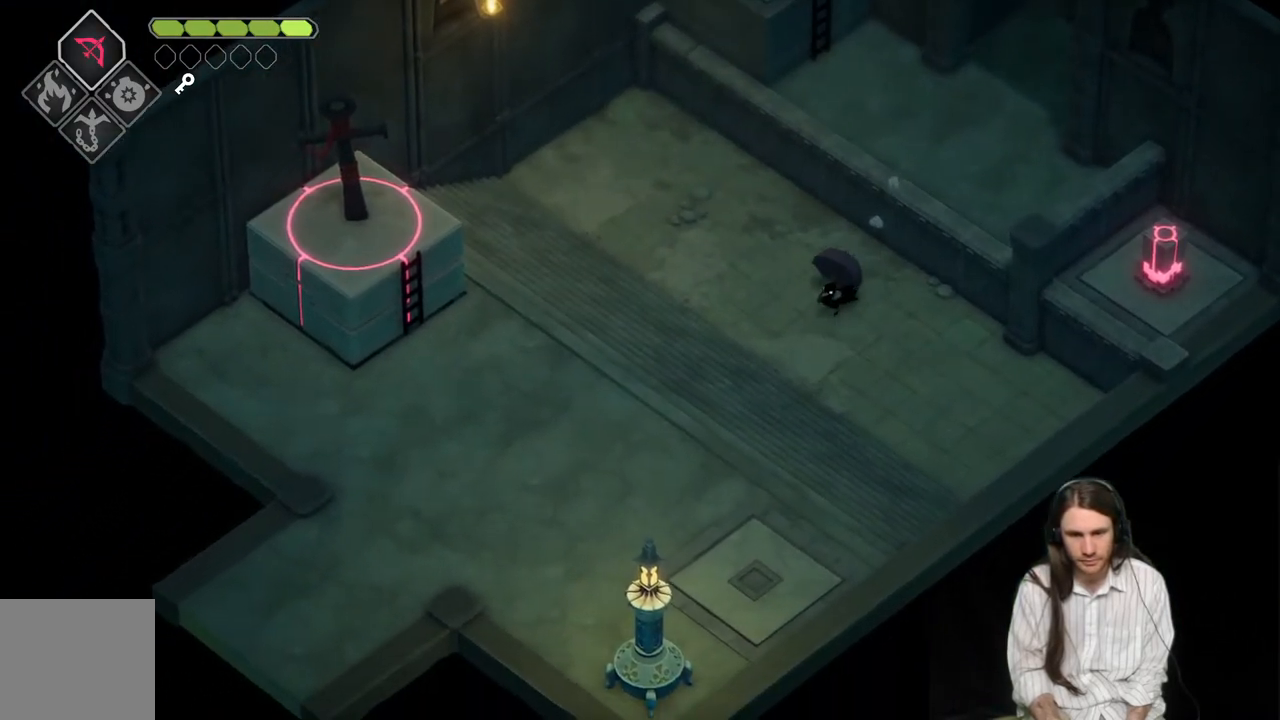
{"buttons": [], "left_stick": "down-left", "right_stick": "down-left", "events": [[317, "B", "down"], [483, "B", "up"]]}
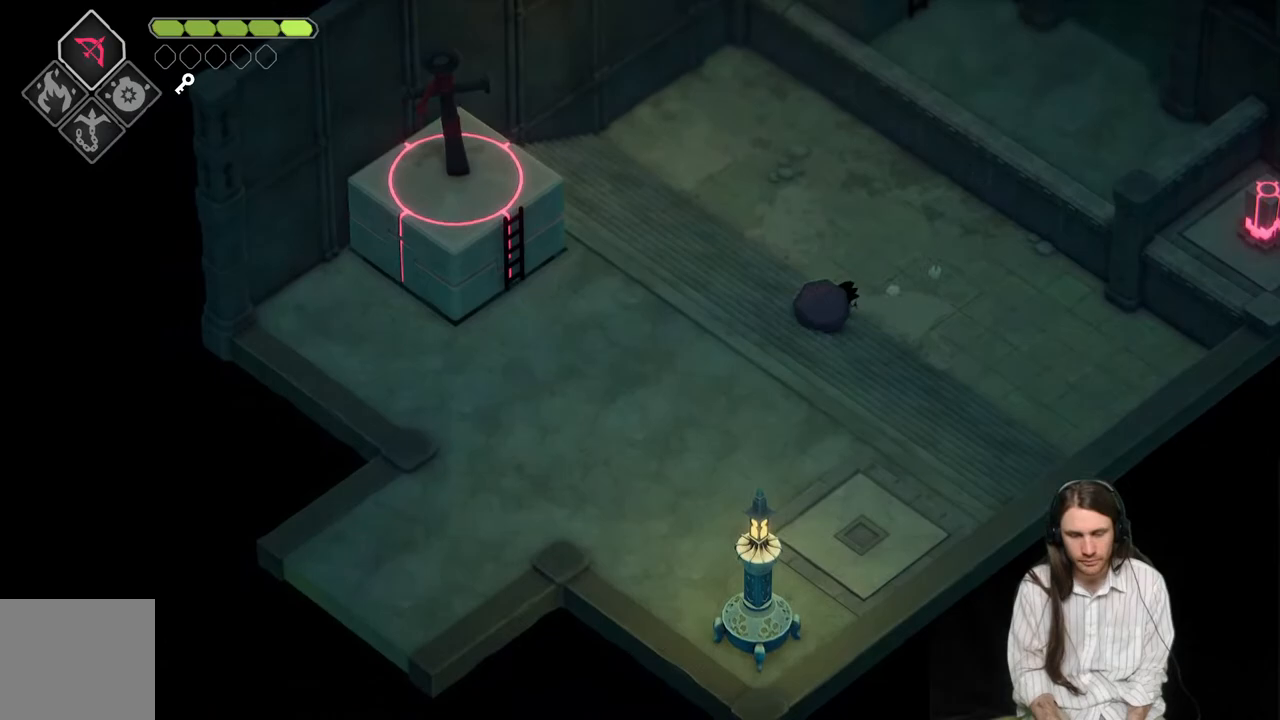
{"buttons": [], "left_stick": "down-left", "right_stick": "down-left", "events": []}
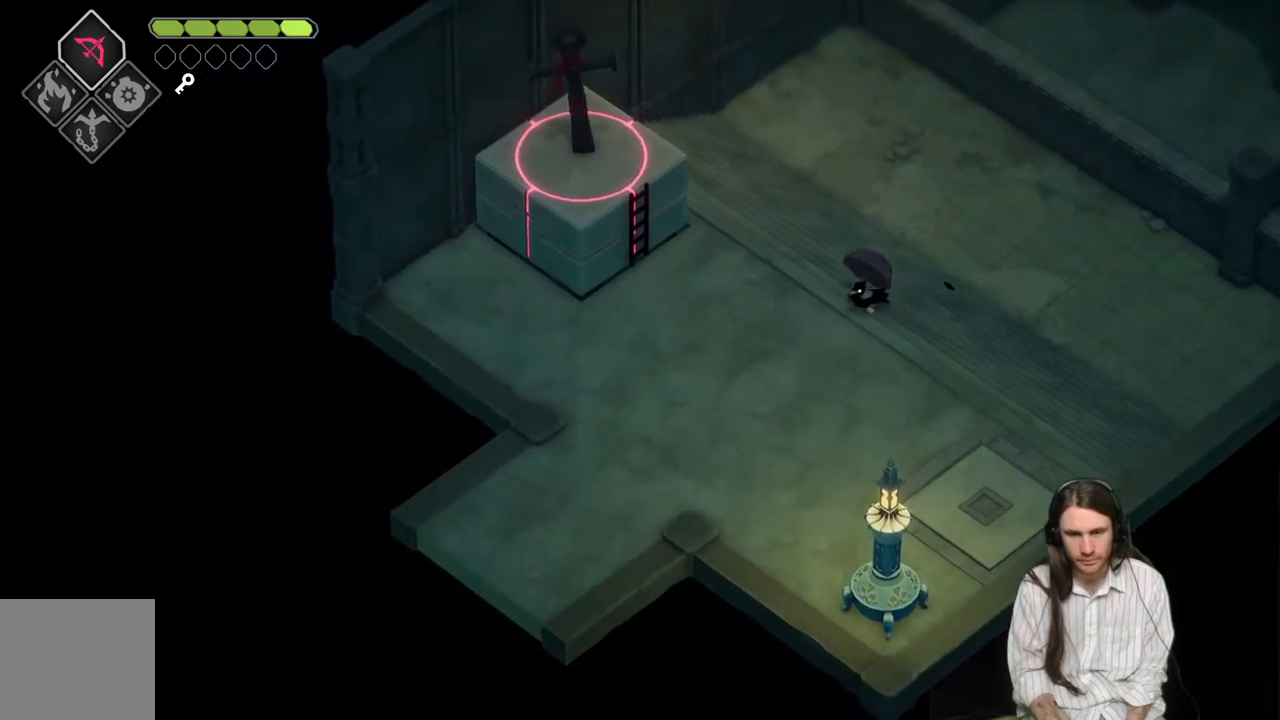
{"buttons": [], "left_stick": "down-left", "right_stick": "down-left", "events": [[100, "B", "down"], [317, "B", "up"]]}
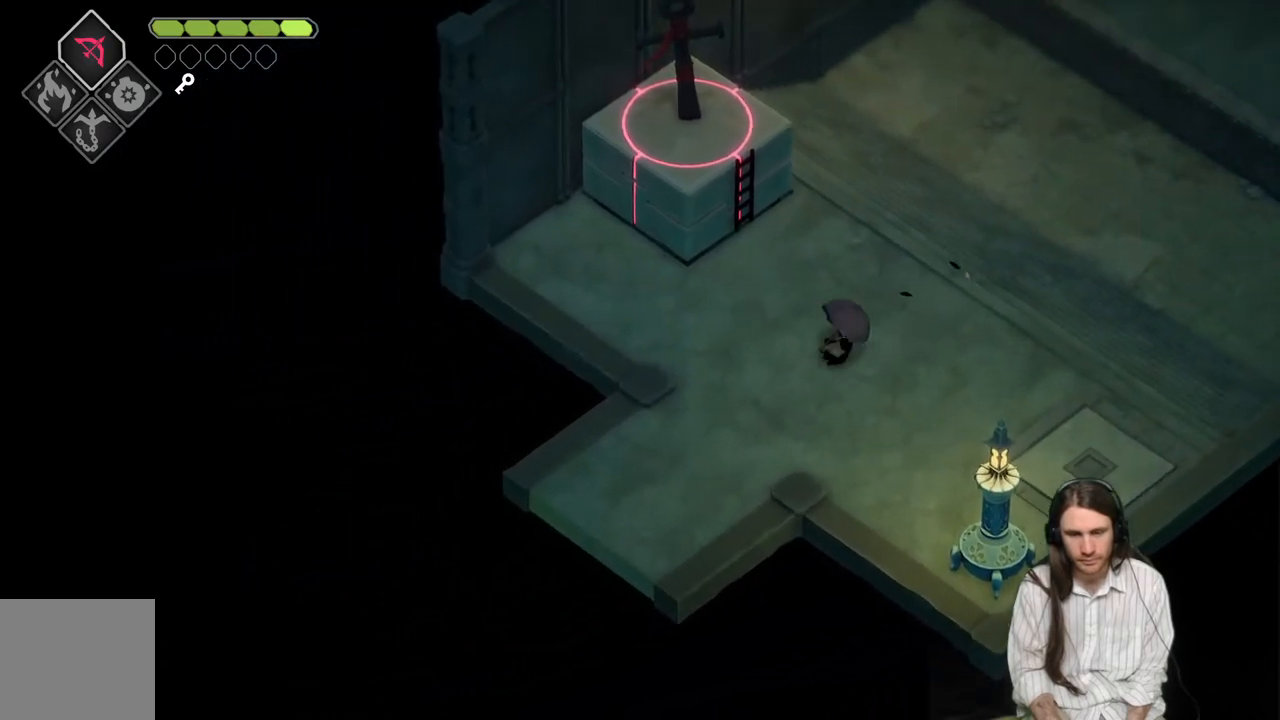
{"buttons": [], "left_stick": "down-left", "right_stick": "down-left", "events": []}
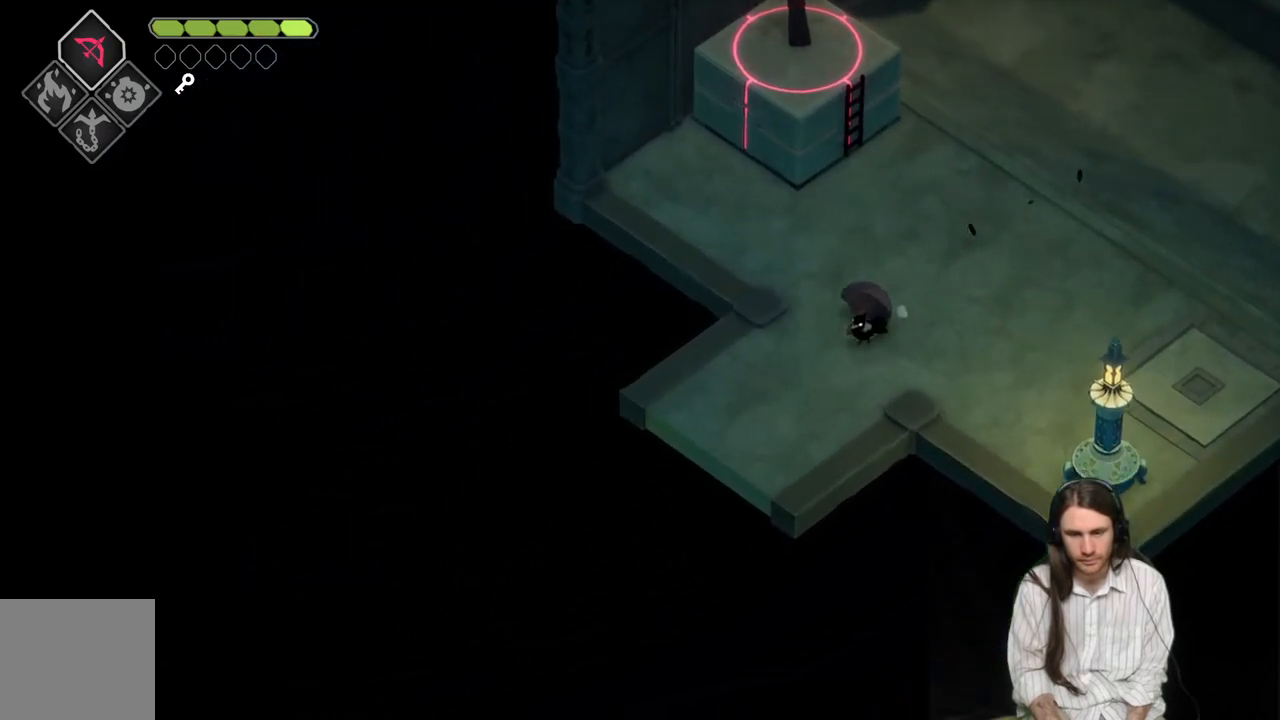
{"buttons": [], "left_stick": "down-left", "right_stick": "down-left", "events": [[33, "B", "down"], [283, "B", "up"]]}
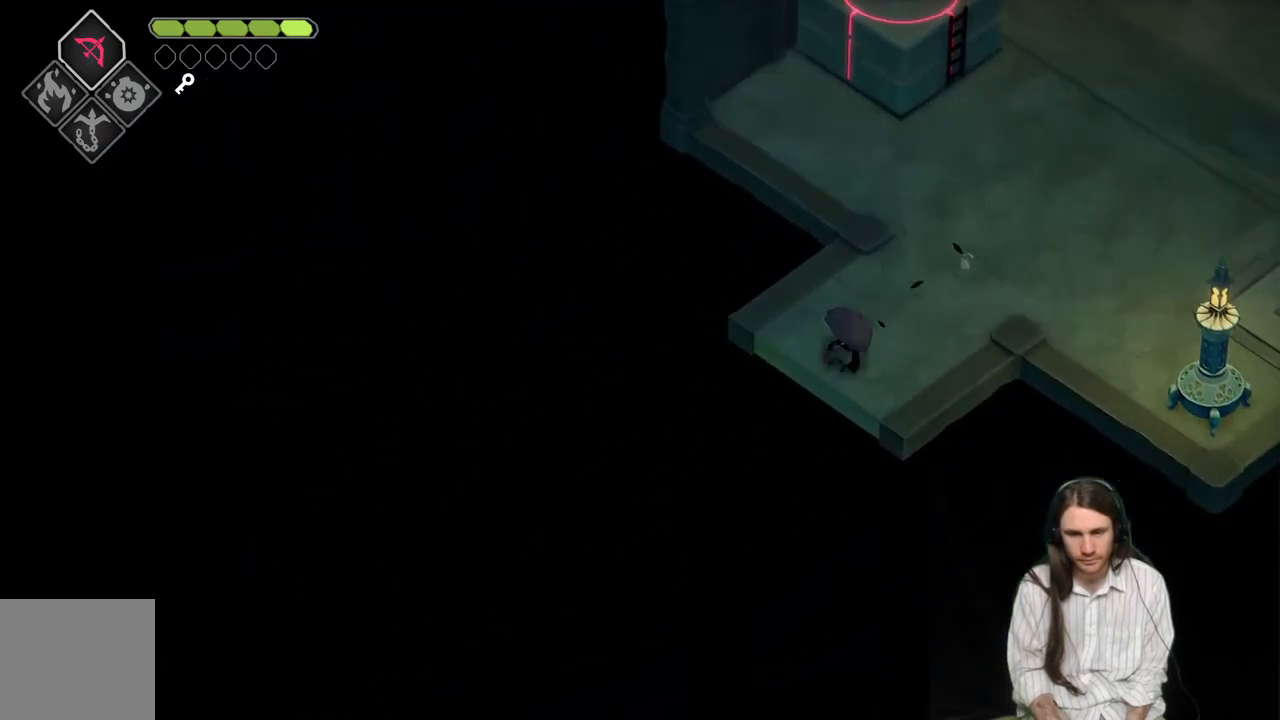
{"buttons": [], "left_stick": "center", "right_stick": "center", "events": [[200, "left_stick", "center"], [200, "right_stick", "center"]]}
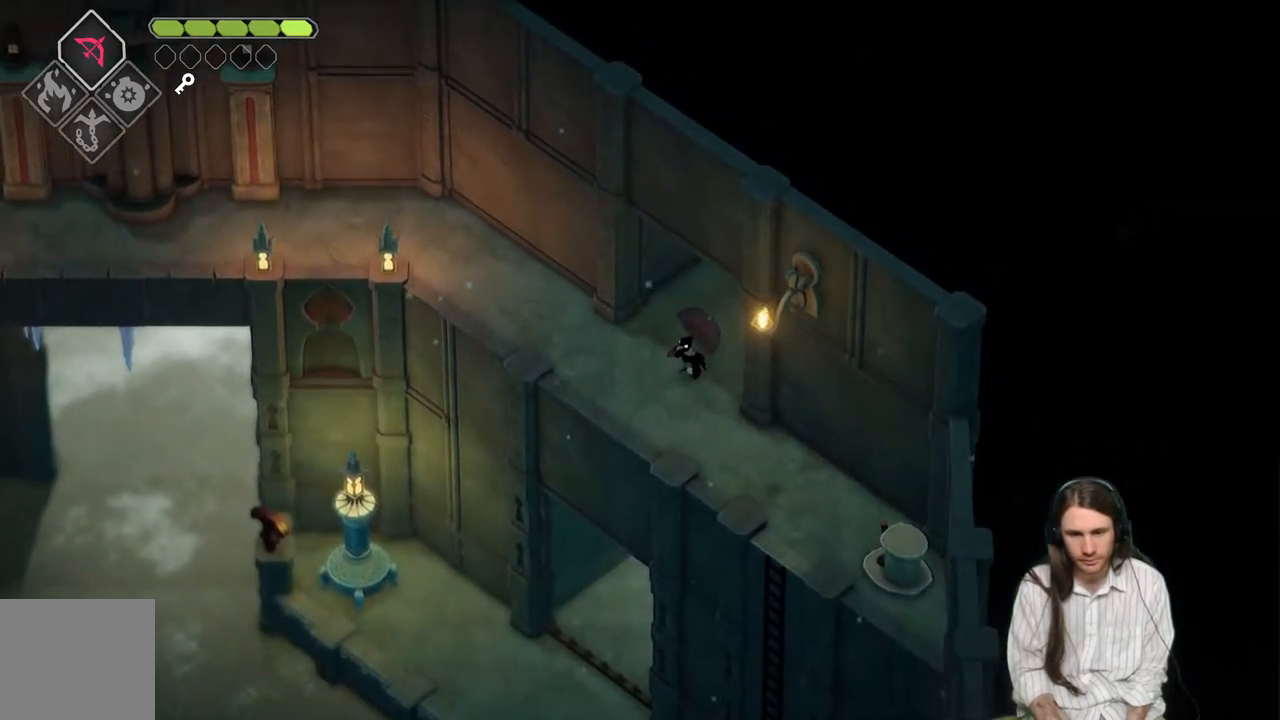
{"buttons": [], "left_stick": "center", "right_stick": "center", "events": []}
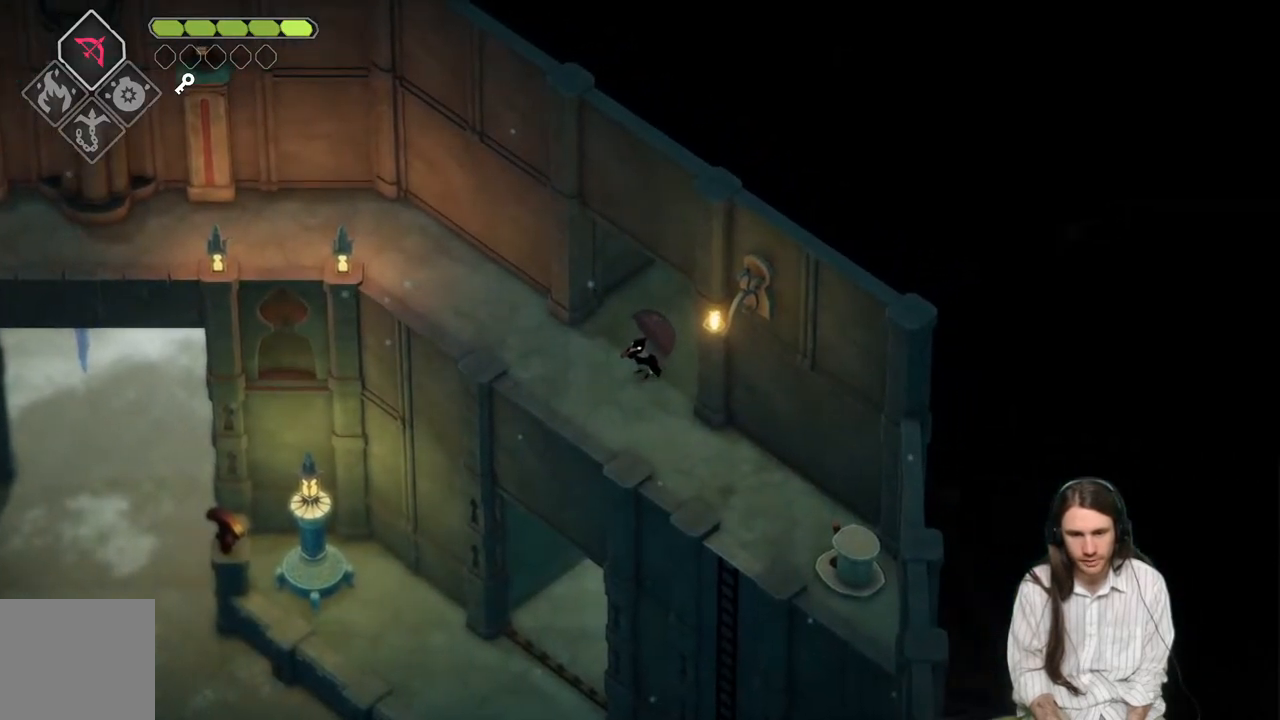
{"buttons": [], "left_stick": "down-left", "right_stick": "down-left", "events": [[17, "right_stick", "down-left"], [350, "left_stick", "down-left"]]}
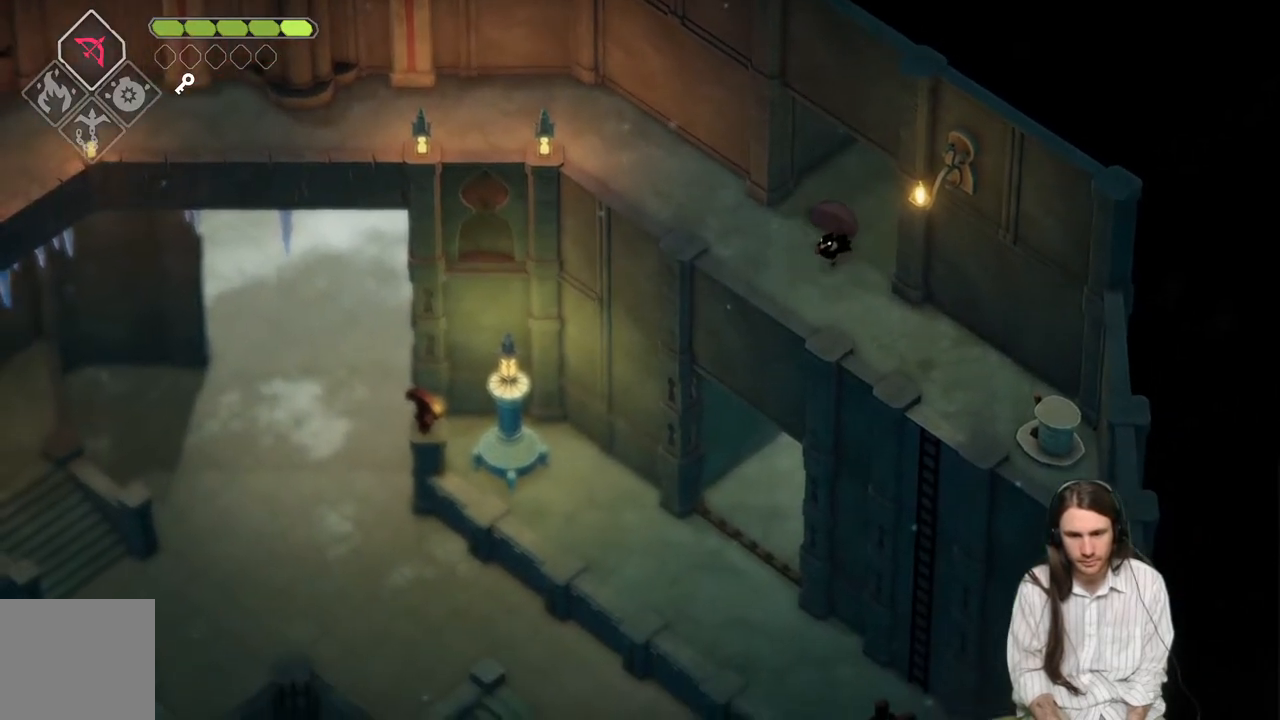
{"buttons": [], "left_stick": "down-left", "right_stick": "down-left", "events": [[150, "B", "down"], [300, "B", "up"]]}
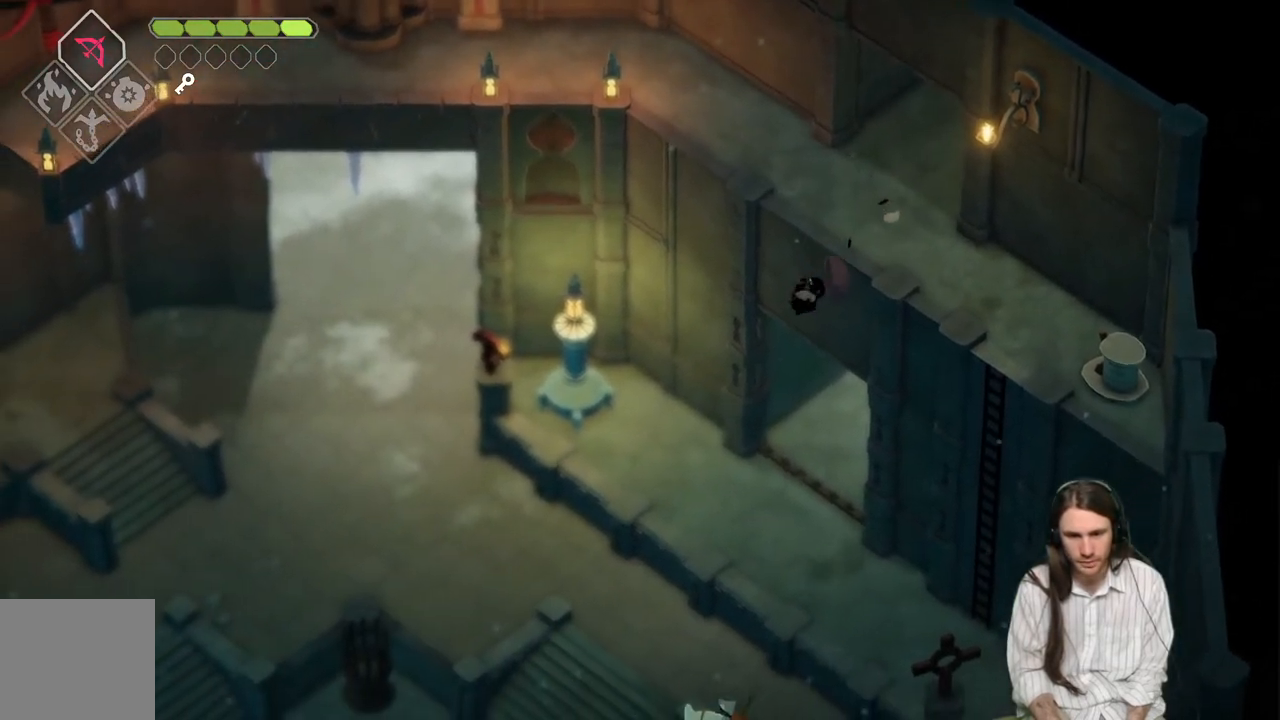
{"buttons": [], "left_stick": "down-right", "right_stick": "down-left", "events": [[433, "left_stick", "down-right"]]}
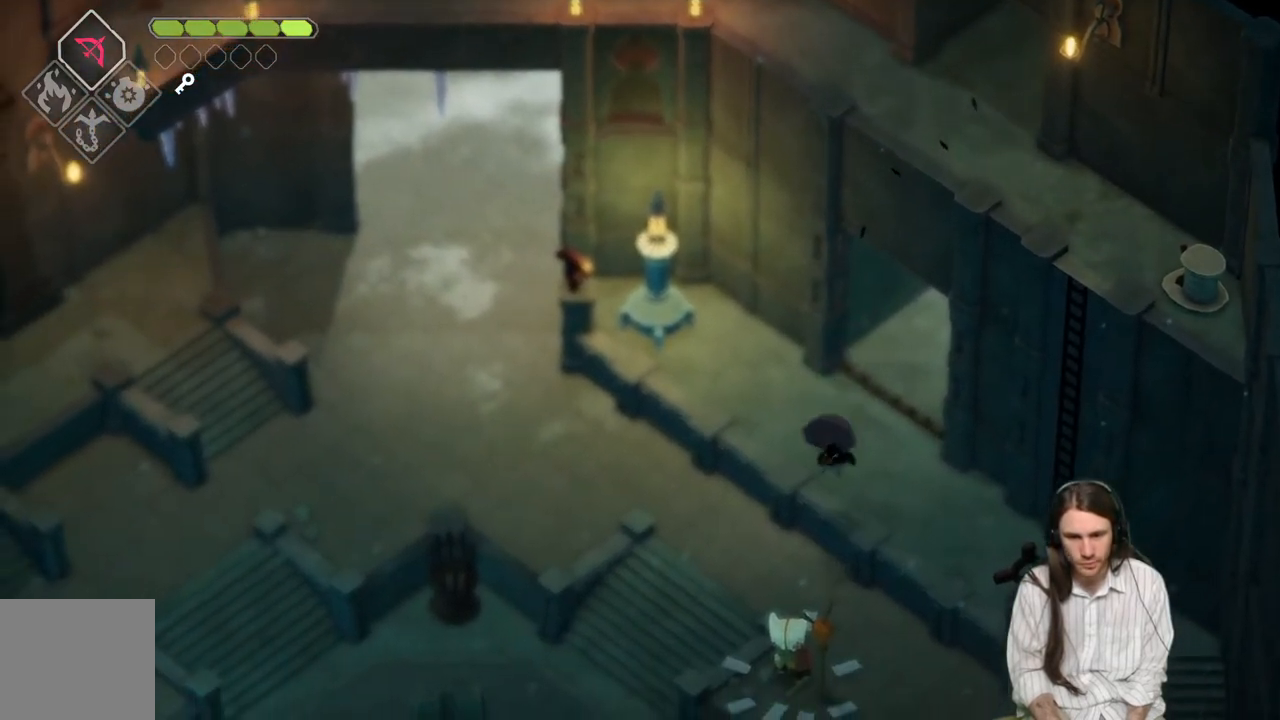
{"buttons": [], "left_stick": "down-right", "right_stick": "down-left", "events": []}